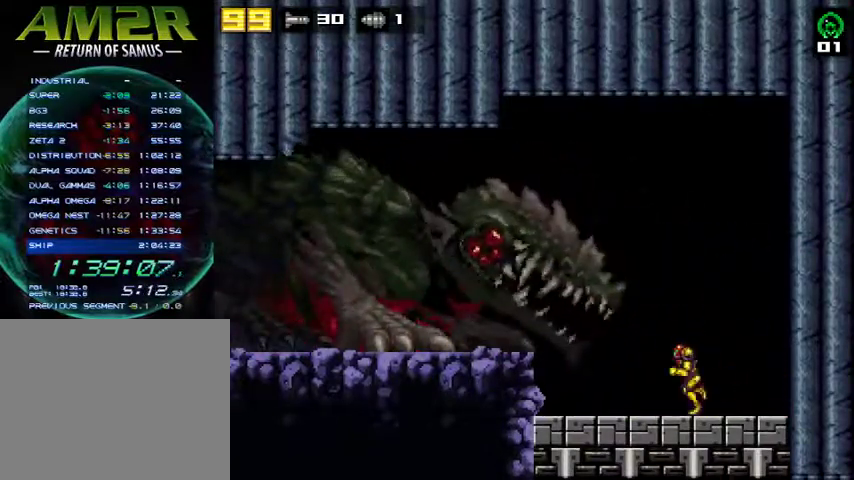
Gameplay with a controller (PlayStation layout); each line is a JSON object with the inputs held at the frame after it. "events" lists button and stick changes between this image and that frame as [ms after this image, input, new state], when the widget could be followed in between. Not read: R1 left_stick.
{"buttons": ["L2"], "right_stick": "center", "events": [[33, "L2", "down"], [67, "DPAD_LEFT", "up"], [300, "DPAD_LEFT", "down"], [433, "DPAD_LEFT", "up"]]}
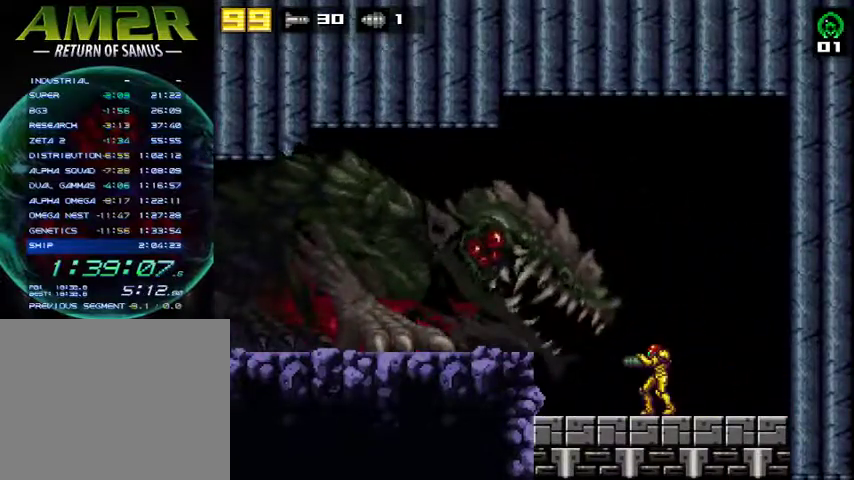
{"buttons": ["CROSS", "SQUARE", "L2", "R2"], "right_stick": "center", "events": [[233, "DPAD_LEFT", "down"], [267, "DPAD_LEFT", "up"], [333, "CROSS", "down"], [433, "R2", "down"], [500, "SQUARE", "down"]]}
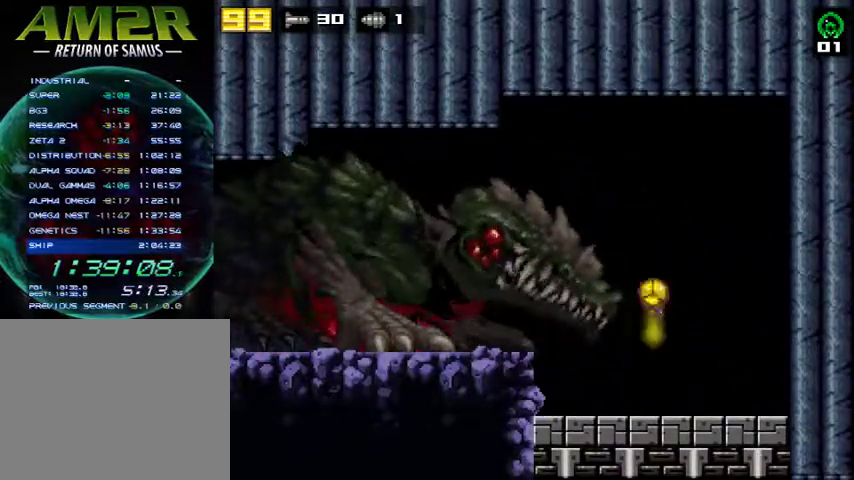
{"buttons": ["L2"], "right_stick": "center", "events": [[100, "CROSS", "up"], [100, "R2", "up"], [400, "SQUARE", "up"], [433, "DPAD_LEFT", "down"], [500, "DPAD_LEFT", "up"]]}
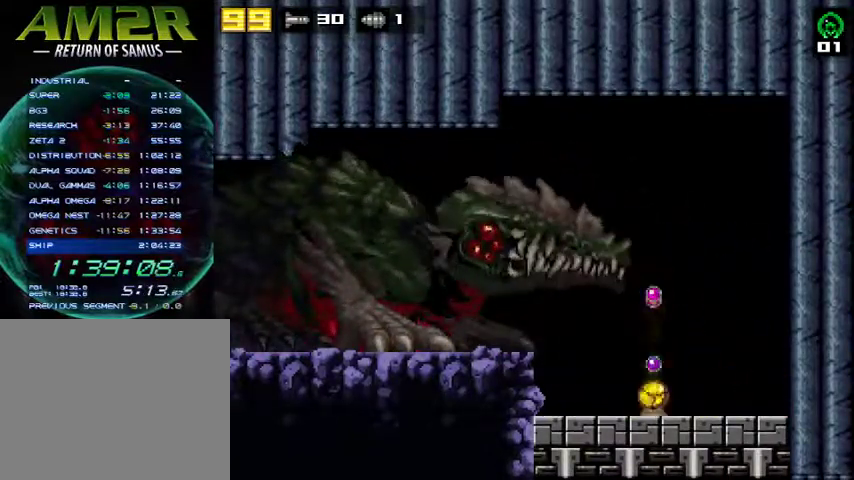
{"buttons": ["L2", "DPAD_LEFT"], "right_stick": "center", "events": [[100, "DPAD_UP", "down"], [200, "DPAD_UP", "up"], [300, "DPAD_UP", "down"], [400, "DPAD_UP", "up"], [500, "DPAD_LEFT", "down"]]}
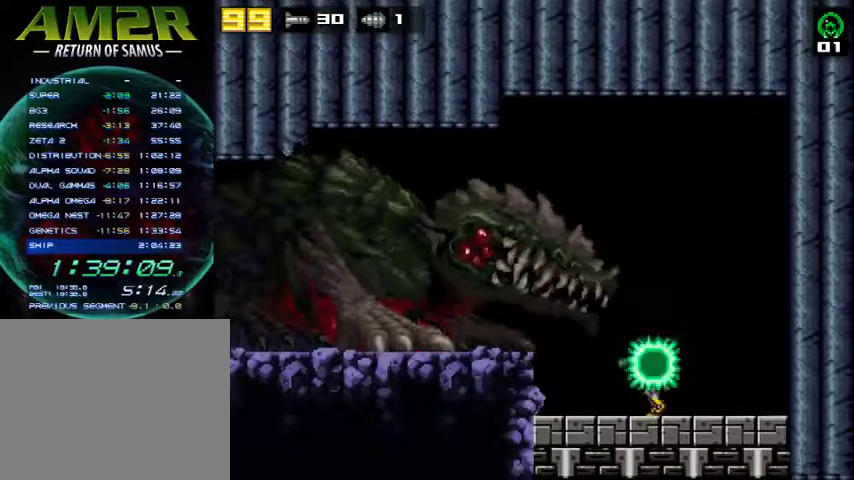
{"buttons": ["L2"], "right_stick": "center", "events": [[167, "DPAD_LEFT", "up"], [400, "DPAD_LEFT", "down"], [467, "DPAD_LEFT", "up"]]}
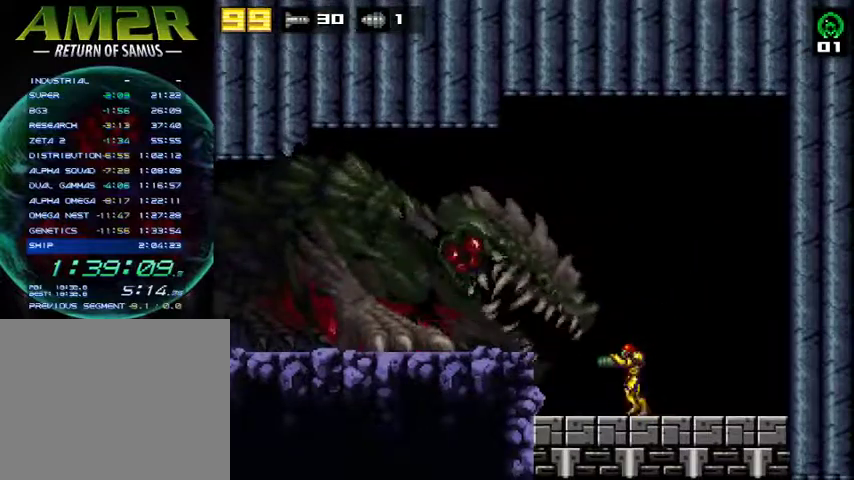
{"buttons": ["CROSS", "L2"], "right_stick": "center", "events": [[433, "CROSS", "down"]]}
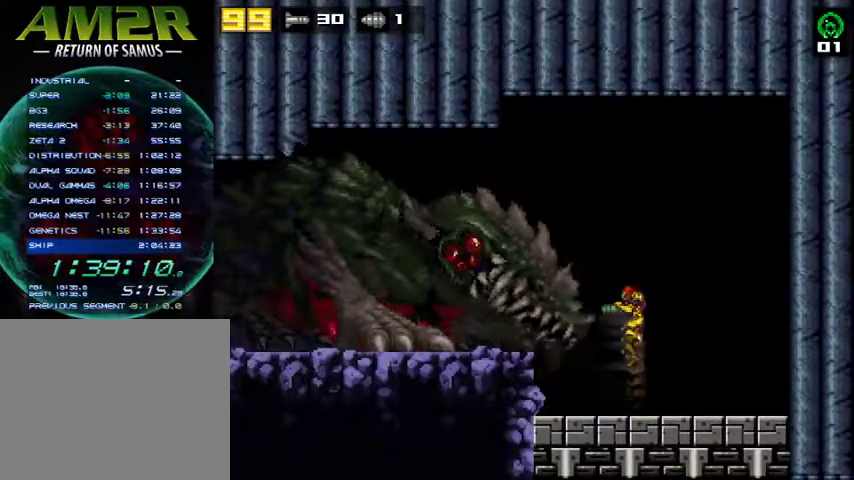
{"buttons": ["SQUARE", "L2"], "right_stick": "center", "events": [[33, "R2", "down"], [100, "SQUARE", "down"], [200, "R2", "up"], [233, "CROSS", "up"], [233, "SQUARE", "up"], [300, "SQUARE", "down"], [400, "SQUARE", "up"], [433, "SQUARE", "down"]]}
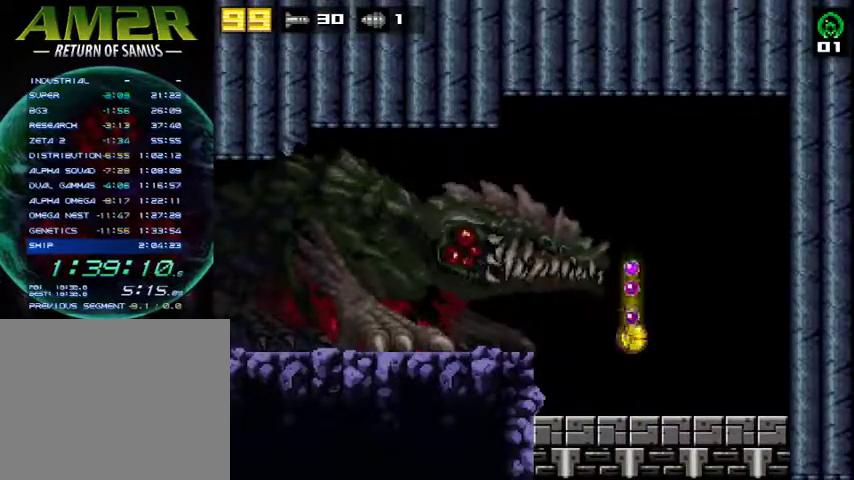
{"buttons": ["L2", "DPAD_UP"], "right_stick": "center", "events": [[33, "SQUARE", "up"], [300, "DPAD_UP", "down"], [400, "DPAD_UP", "up"], [500, "DPAD_UP", "down"]]}
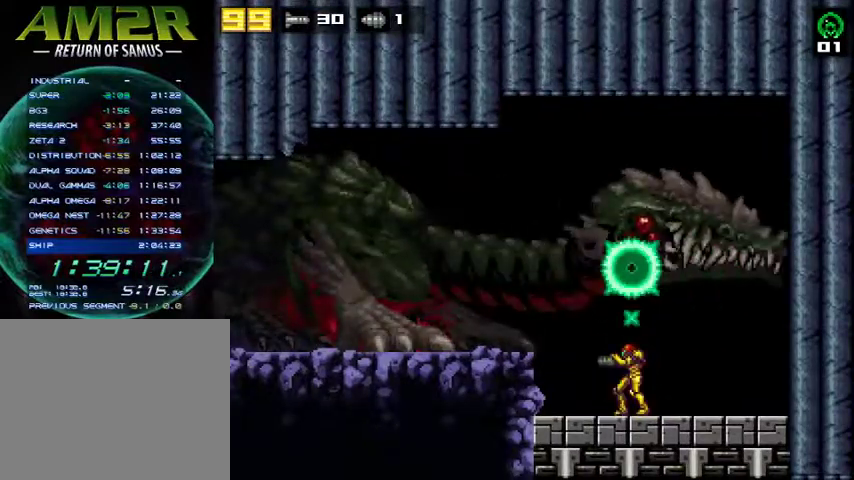
{"buttons": [], "right_stick": "center", "events": [[100, "DPAD_UP", "up"], [300, "L2", "up"]]}
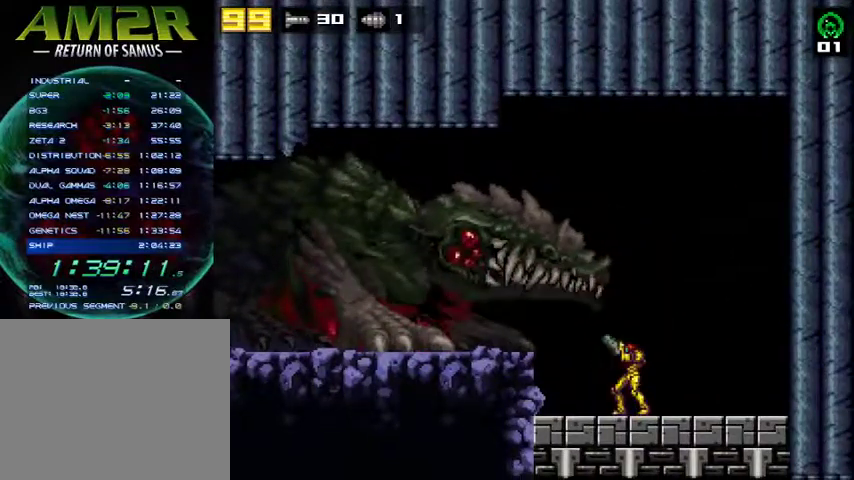
{"buttons": ["L2"], "right_stick": "center", "events": [[67, "L2", "down"]]}
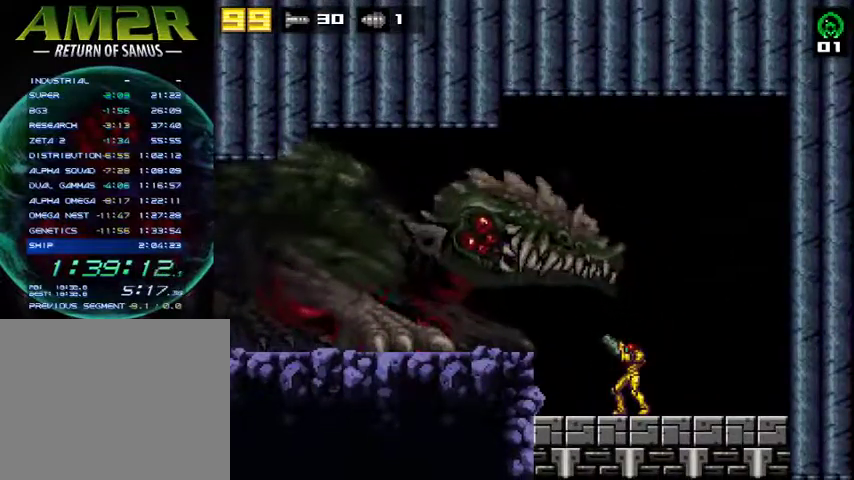
{"buttons": ["L2"], "right_stick": "center", "events": []}
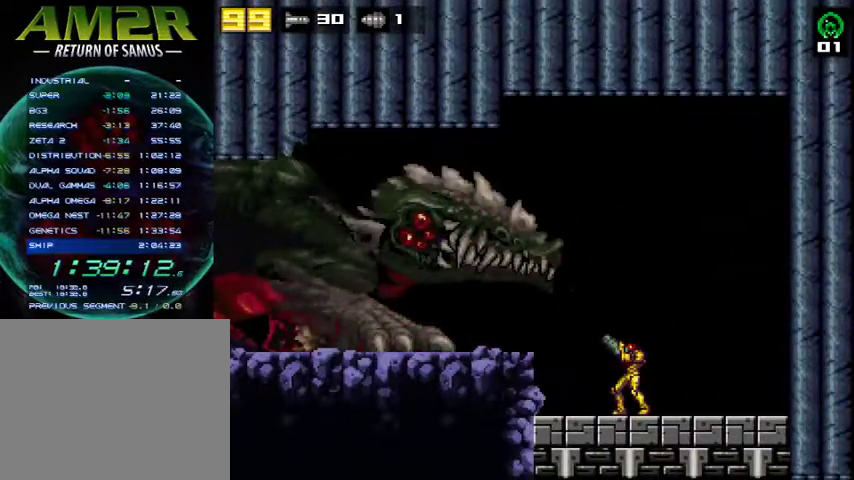
{"buttons": ["L2"], "right_stick": "center", "events": []}
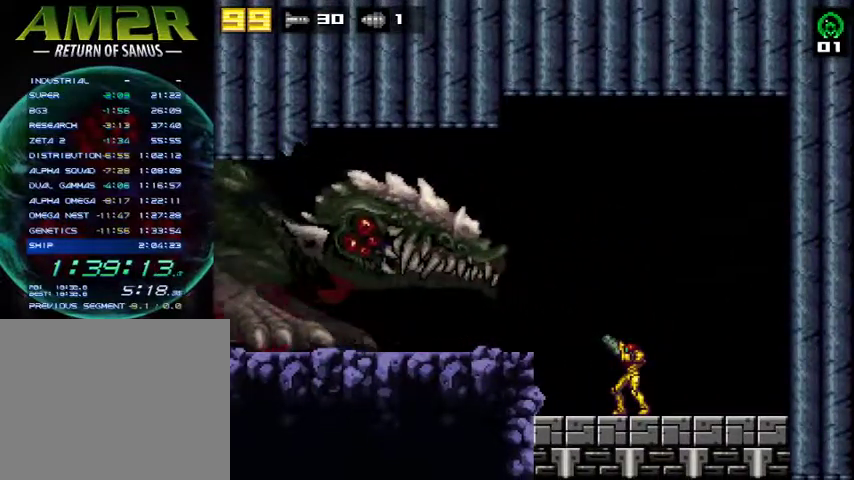
{"buttons": ["L2"], "right_stick": "center", "events": [[333, "DPAD_LEFT", "down"], [467, "DPAD_LEFT", "up"]]}
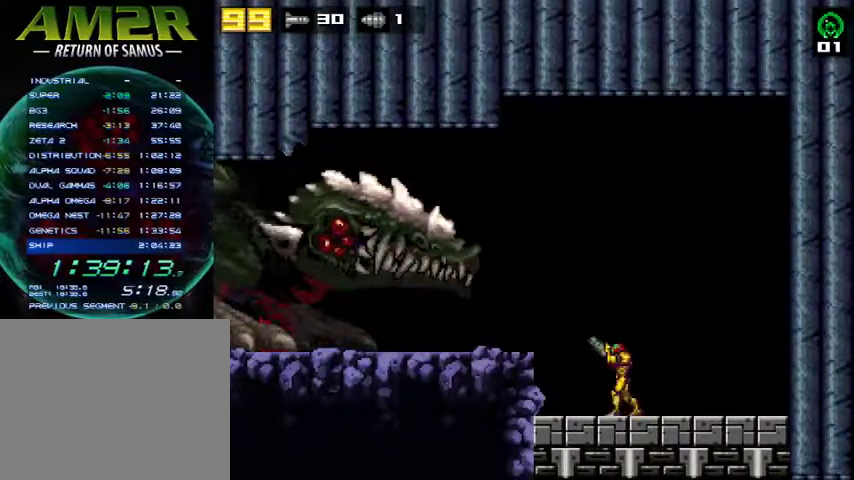
{"buttons": ["L2", "DPAD_LEFT"], "right_stick": "center", "events": [[400, "DPAD_LEFT", "down"]]}
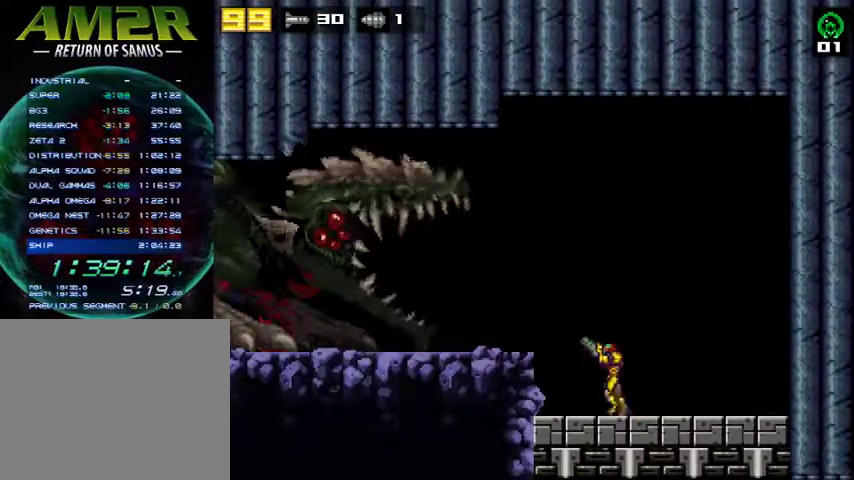
{"buttons": ["SQUARE", "L2", "DPAD_RIGHT"], "right_stick": "center", "events": [[33, "DPAD_LEFT", "up"], [467, "DPAD_RIGHT", "down"], [500, "SQUARE", "down"]]}
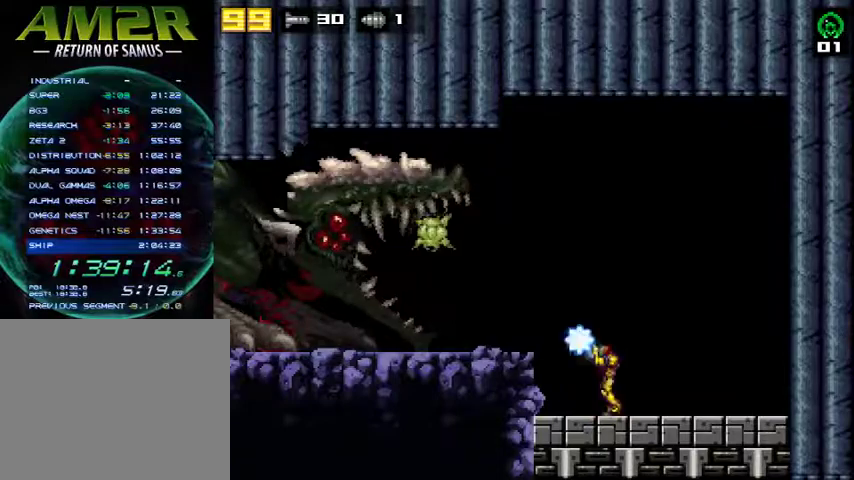
{"buttons": ["L2", "DPAD_RIGHT"], "right_stick": "center", "events": [[67, "DPAD_RIGHT", "up"], [67, "SQUARE", "up"], [133, "SQUARE", "down"], [167, "DPAD_RIGHT", "down"], [200, "SQUARE", "up"], [267, "SQUARE", "down"], [333, "SQUARE", "up"], [400, "SQUARE", "down"], [467, "SQUARE", "up"]]}
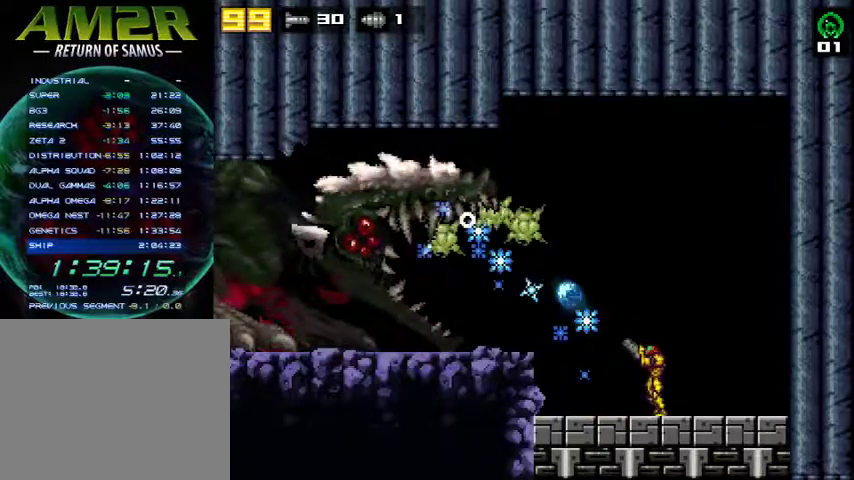
{"buttons": ["L2", "DPAD_RIGHT"], "right_stick": "center", "events": [[33, "SQUARE", "down"], [67, "DPAD_RIGHT", "up"], [100, "SQUARE", "up"], [133, "DPAD_RIGHT", "down"], [167, "SQUARE", "down"], [233, "SQUARE", "up"], [300, "SQUARE", "down"], [367, "SQUARE", "up"], [433, "SQUARE", "down"], [500, "SQUARE", "up"]]}
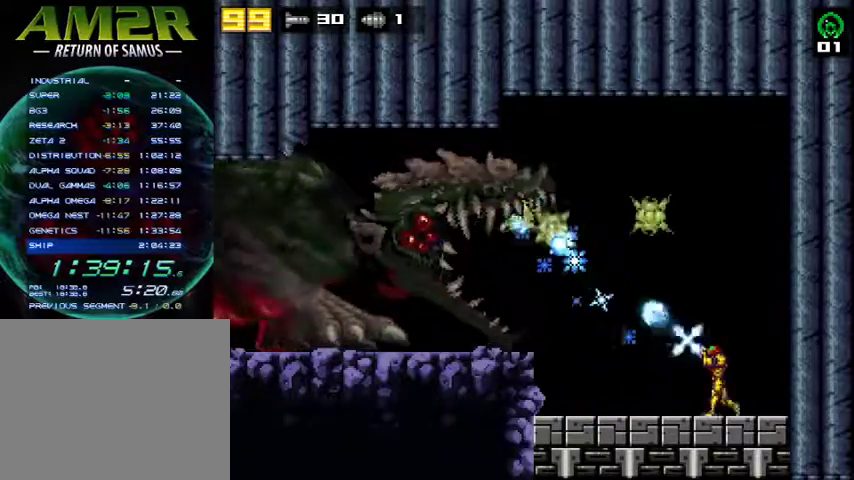
{"buttons": ["CROSS", "DPAD_LEFT"], "right_stick": "center", "events": [[67, "L2", "up"], [200, "CROSS", "down"], [400, "DPAD_RIGHT", "up"], [433, "DPAD_LEFT", "down"]]}
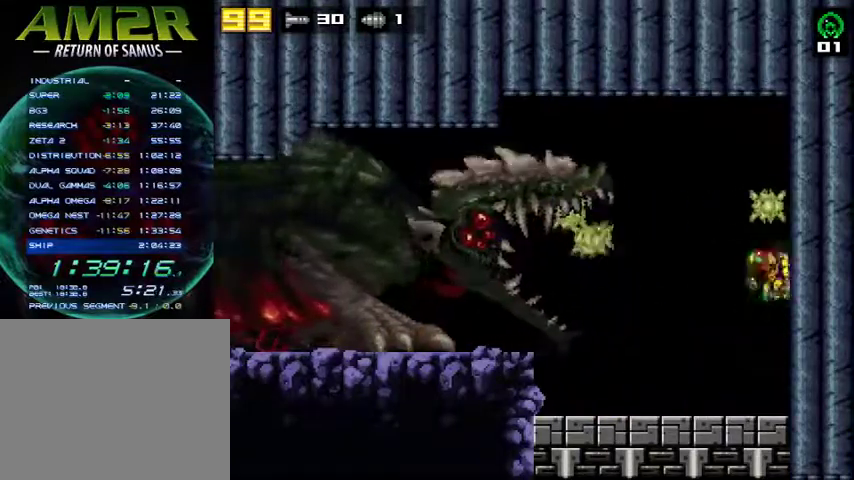
{"buttons": [], "right_stick": "center", "events": [[67, "DPAD_LEFT", "up"], [133, "DPAD_RIGHT", "down"], [267, "CROSS", "up"], [500, "DPAD_RIGHT", "up"]]}
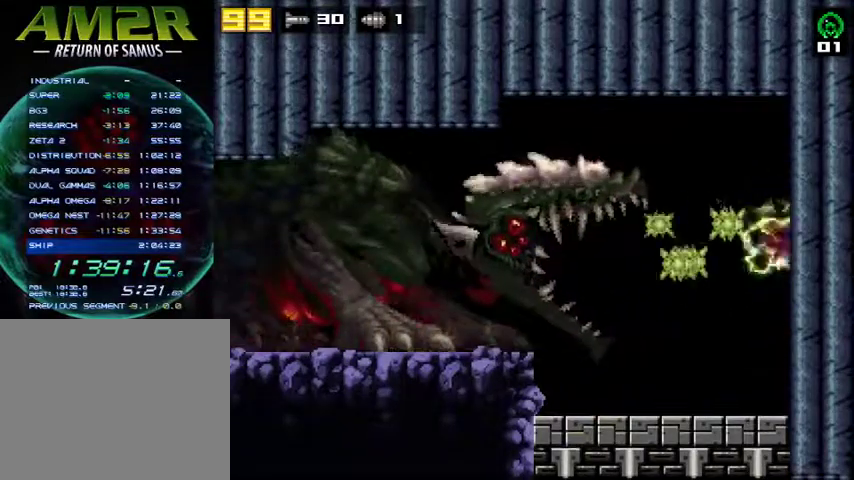
{"buttons": ["CROSS", "DPAD_RIGHT"], "right_stick": "center", "events": [[67, "DPAD_LEFT", "down"], [133, "CROSS", "down"], [233, "DPAD_LEFT", "up"], [300, "DPAD_RIGHT", "down"]]}
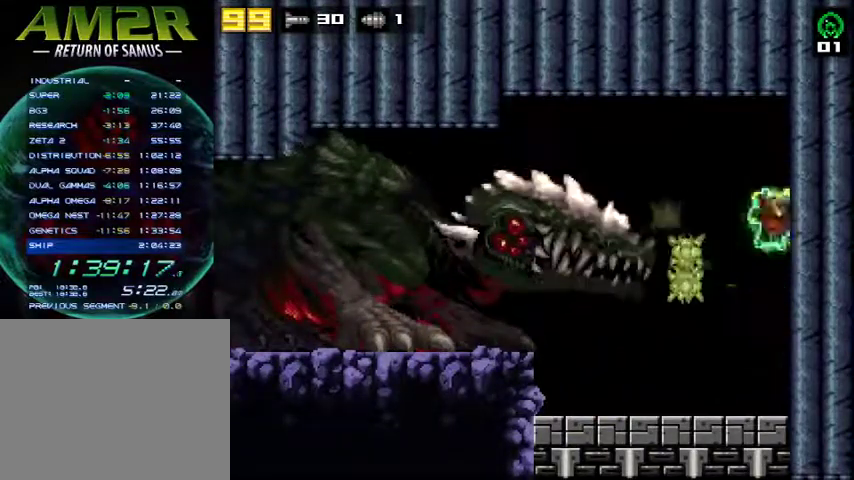
{"buttons": ["CROSS", "DPAD_RIGHT"], "right_stick": "center", "events": [[100, "CROSS", "up"], [167, "DPAD_RIGHT", "up"], [233, "DPAD_LEFT", "down"], [300, "CROSS", "down"], [400, "DPAD_LEFT", "up"], [467, "DPAD_RIGHT", "down"]]}
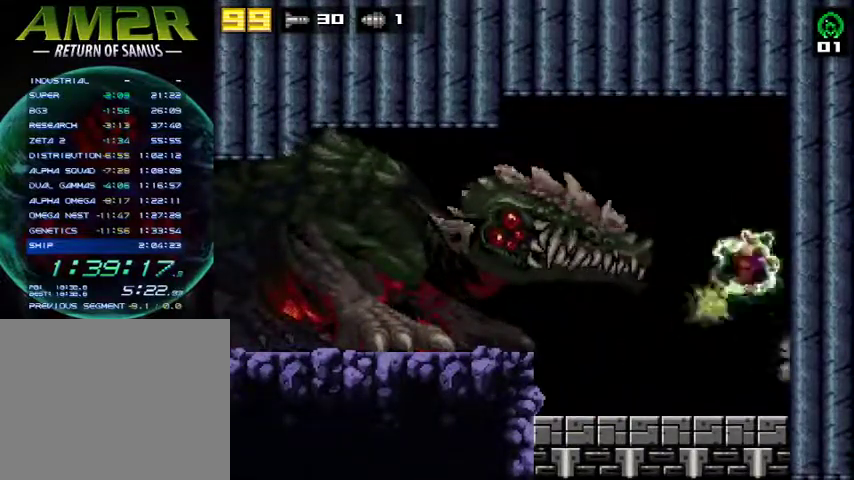
{"buttons": ["DPAD_LEFT"], "right_stick": "center", "events": [[167, "CROSS", "up"], [300, "DPAD_RIGHT", "up"], [367, "DPAD_LEFT", "down"]]}
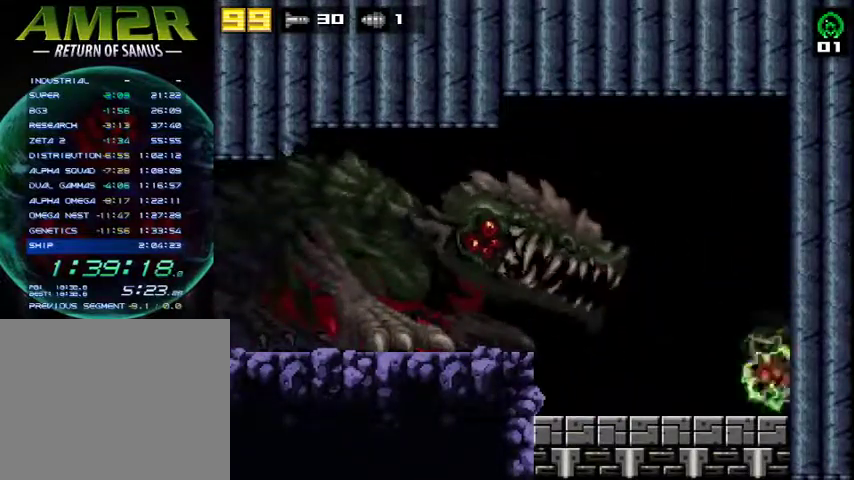
{"buttons": ["CROSS", "L2"], "right_stick": "center", "events": [[367, "DPAD_LEFT", "up"], [367, "L2", "down"], [500, "CROSS", "down"]]}
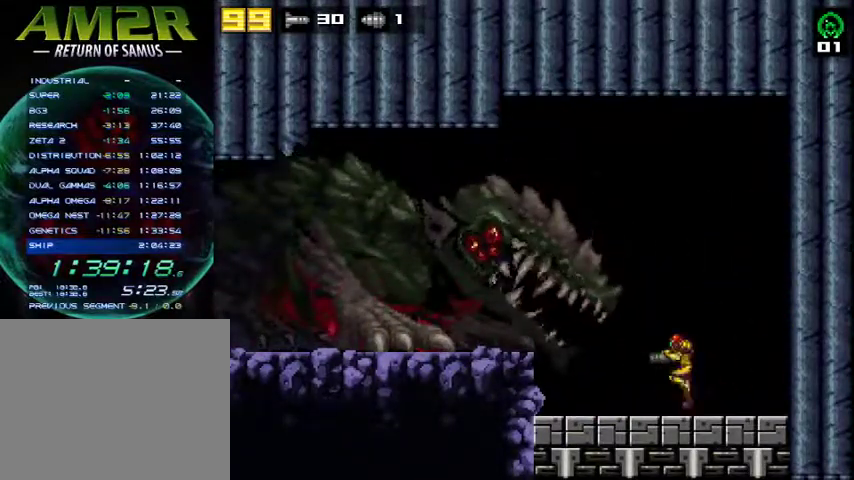
{"buttons": ["SQUARE"], "right_stick": "center", "events": [[100, "R2", "down"], [133, "SQUARE", "down"], [233, "R2", "up"], [267, "CROSS", "up"], [267, "L2", "up"], [267, "SQUARE", "up"], [333, "SQUARE", "down"]]}
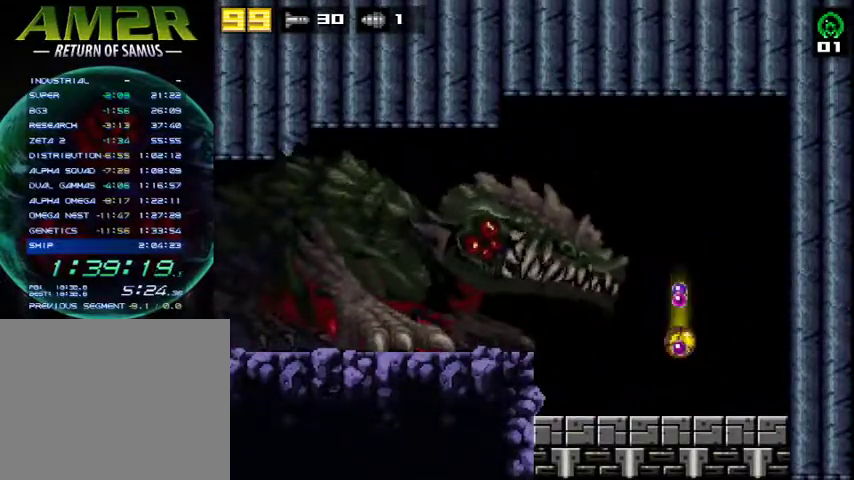
{"buttons": [], "right_stick": "center", "events": [[33, "SQUARE", "up"], [100, "DPAD_LEFT", "down"], [433, "DPAD_LEFT", "up"]]}
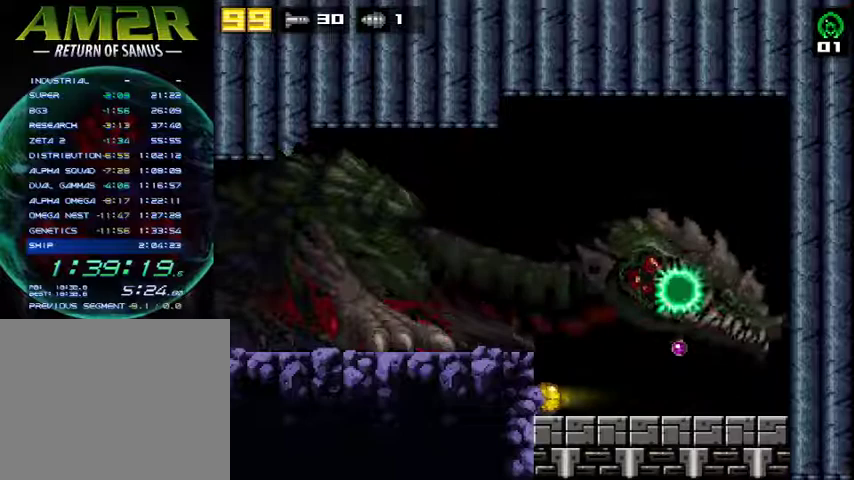
{"buttons": [], "right_stick": "center", "events": [[33, "DPAD_RIGHT", "down"], [267, "R2", "down"], [300, "DPAD_RIGHT", "up"], [367, "DPAD_UP", "down"], [467, "DPAD_UP", "up"], [467, "R2", "up"]]}
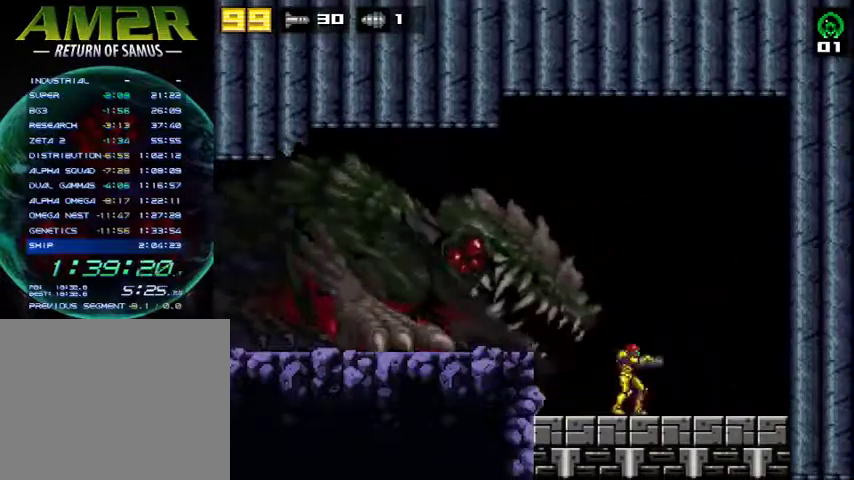
{"buttons": [], "right_stick": "center", "events": []}
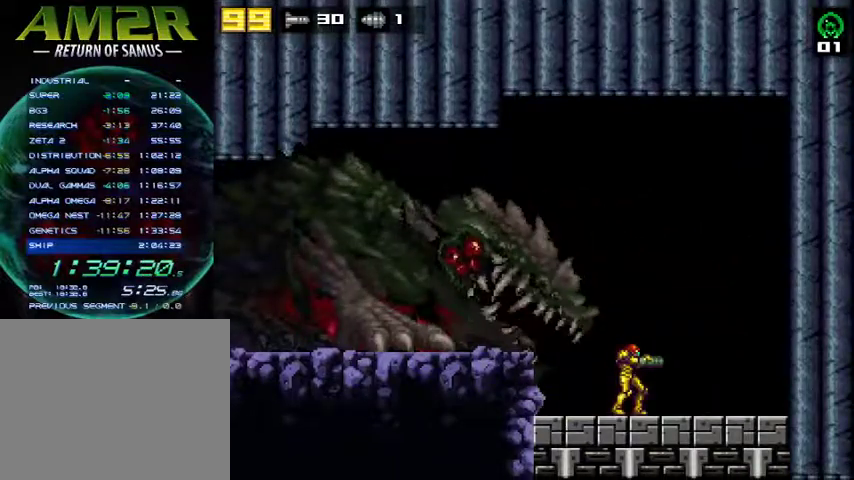
{"buttons": ["SQUARE"], "right_stick": "center", "events": [[33, "CROSS", "down"], [100, "R2", "down"], [167, "SQUARE", "down"], [267, "R2", "up"], [300, "CROSS", "up"], [300, "SQUARE", "up"], [367, "SQUARE", "down"]]}
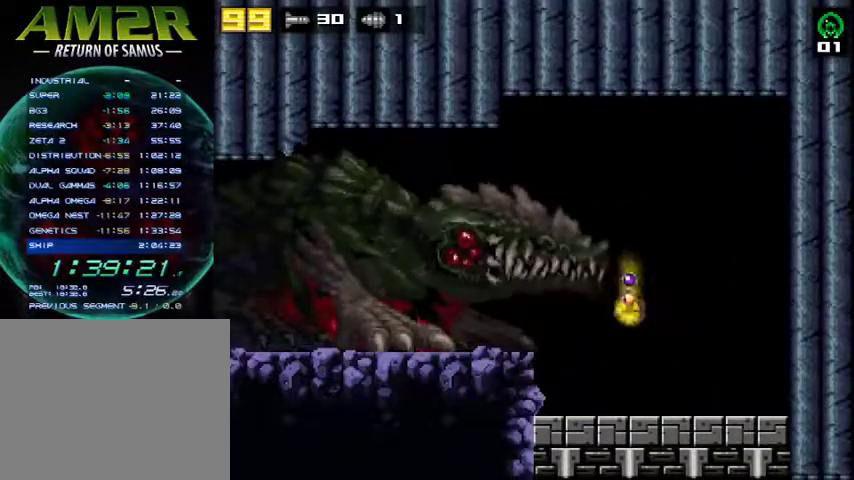
{"buttons": [], "right_stick": "center", "events": [[100, "SQUARE", "up"], [200, "DPAD_UP", "down"], [300, "DPAD_UP", "up"], [367, "DPAD_UP", "down"], [500, "DPAD_UP", "up"]]}
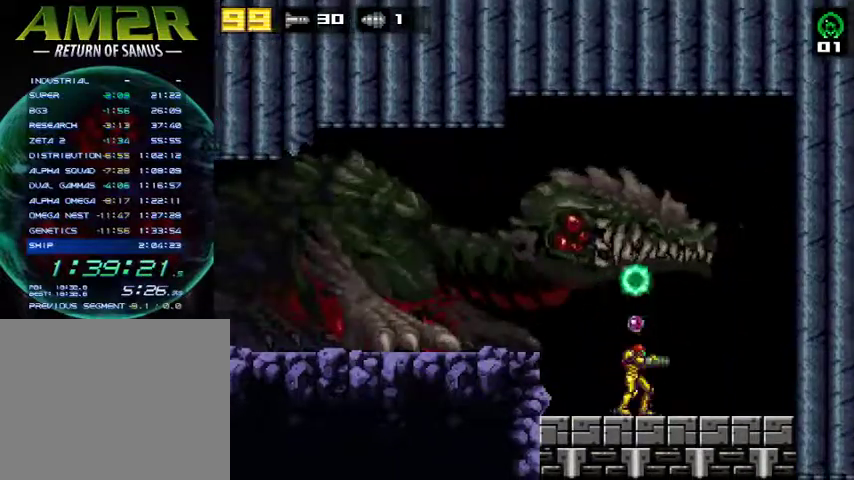
{"buttons": [], "right_stick": "center", "events": [[233, "DPAD_RIGHT", "down"], [300, "DPAD_RIGHT", "up"]]}